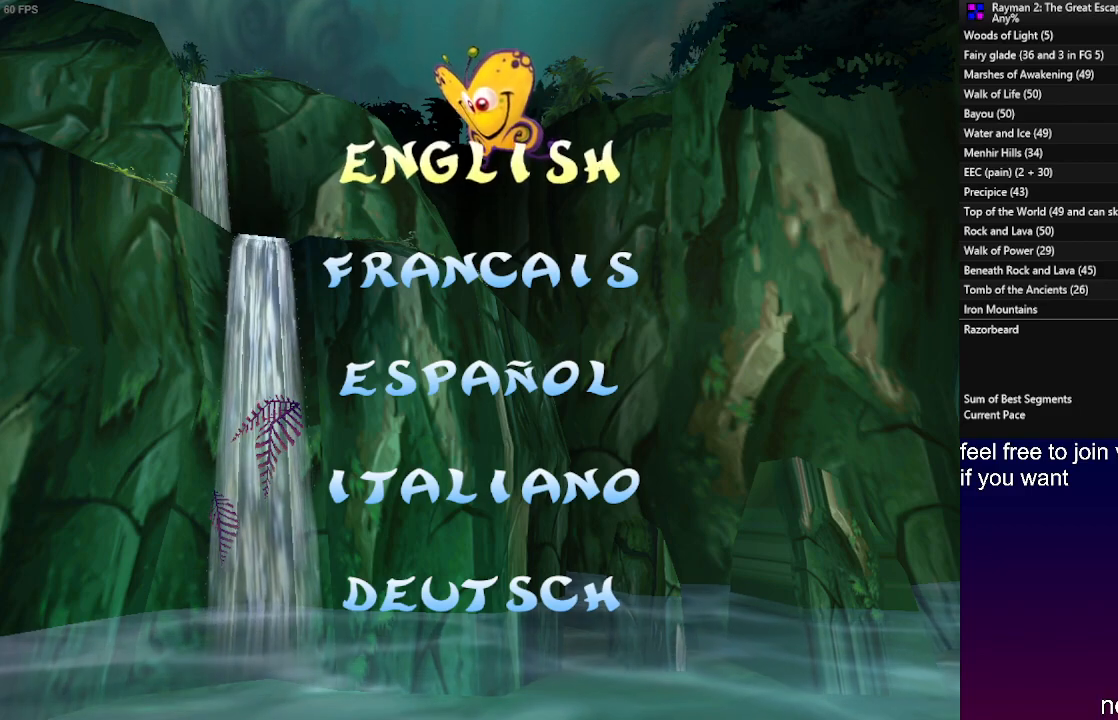
Gameplay with a controller (PlayStation layout); each line is a JSON object with the inputs held at the frame after it. "events" lists button and stick changes between this image and that frame as [ms after this image, input, new state], when the widget could be followed in between. Not read: R3.
{"buttons": [], "left_stick": "center", "right_stick": "center", "events": [[317, "SQUARE", "down"], [400, "SQUARE", "up"]]}
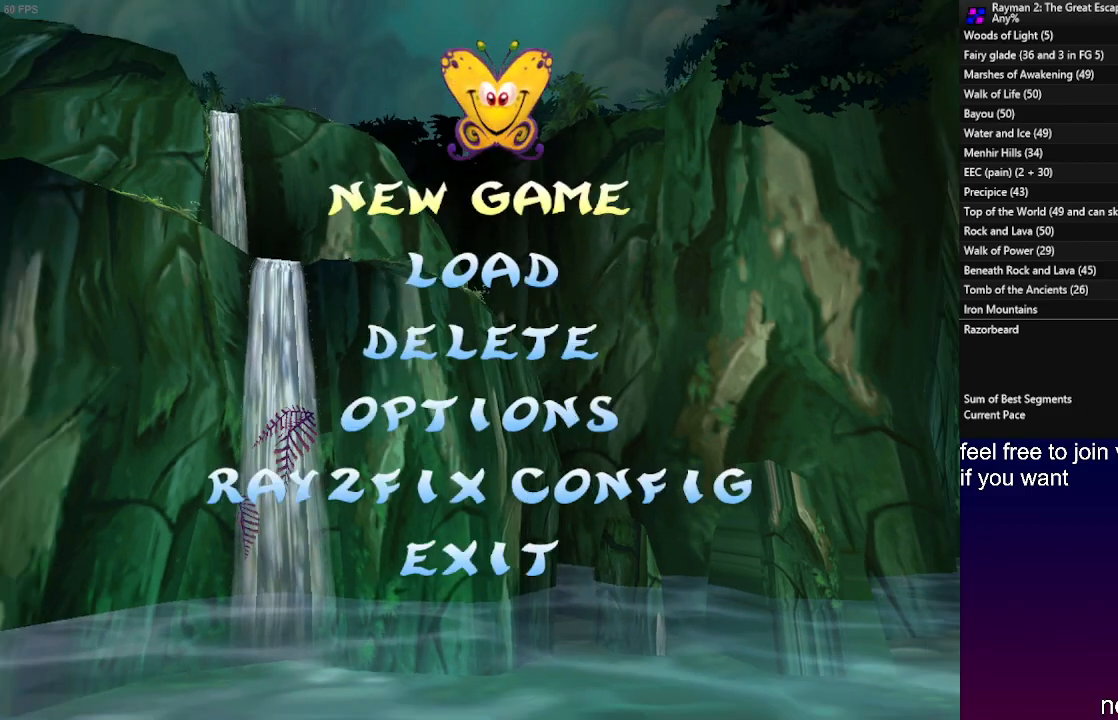
{"buttons": [], "left_stick": "center", "right_stick": "center", "events": [[250, "DPAD_DOWN", "down"], [367, "DPAD_DOWN", "up"], [383, "SQUARE", "down"], [483, "SQUARE", "up"]]}
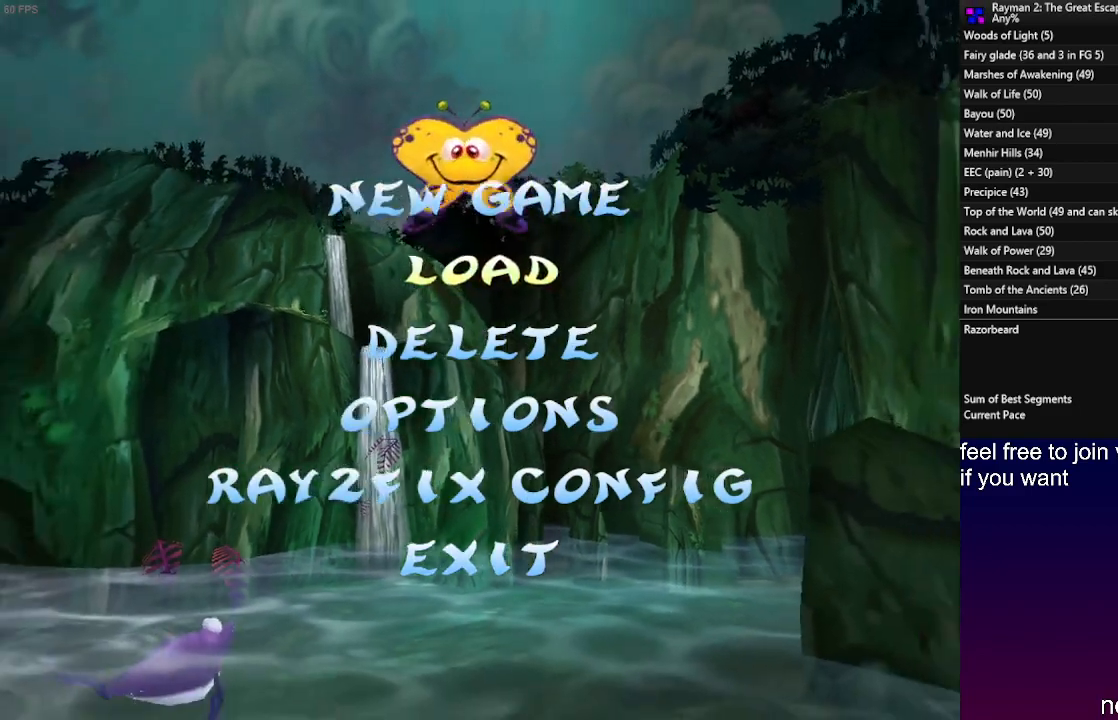
{"buttons": [], "left_stick": "center", "right_stick": "center", "events": []}
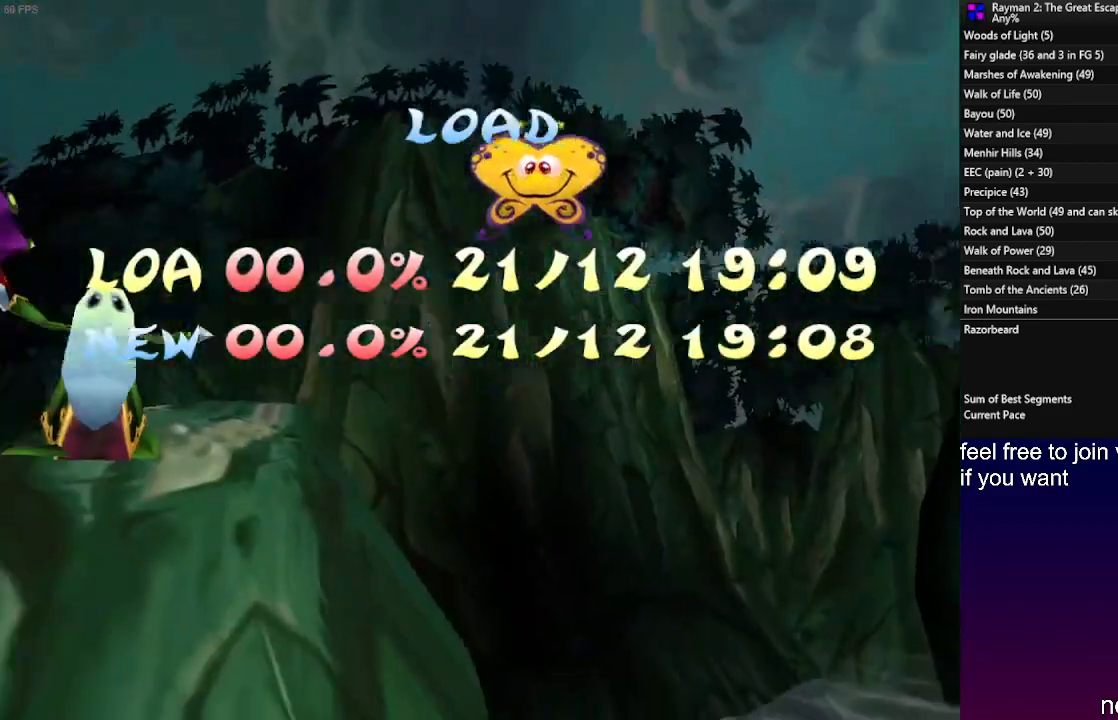
{"buttons": [], "left_stick": "center", "right_stick": "center", "events": []}
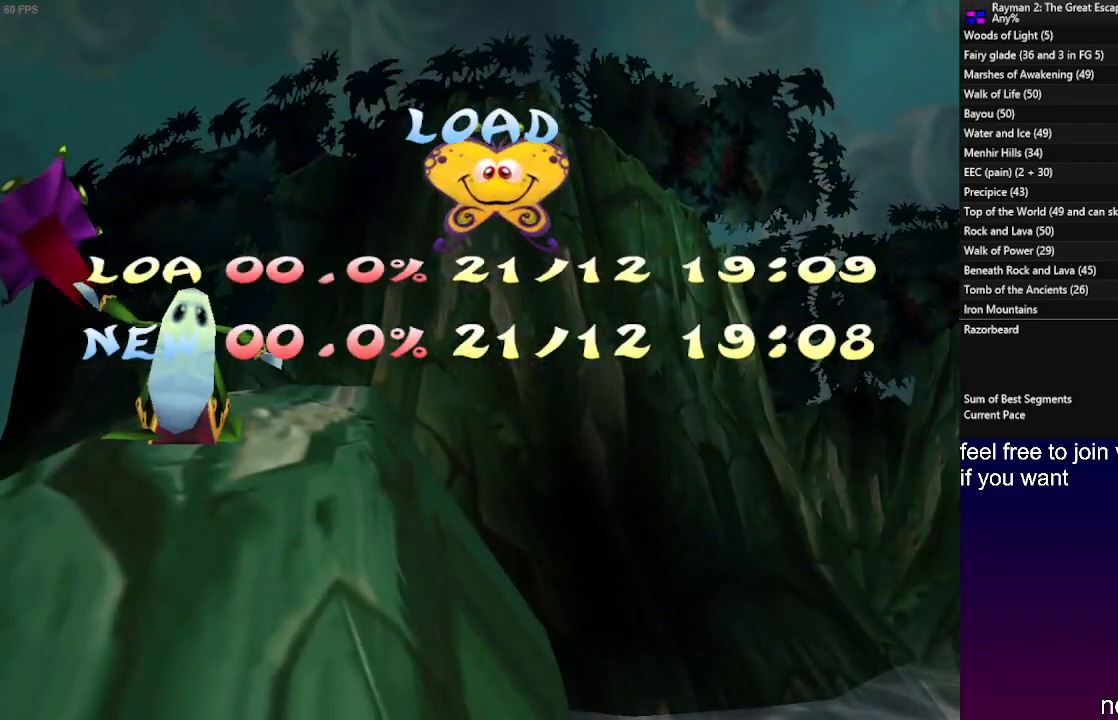
{"buttons": [], "left_stick": "center", "right_stick": "center", "events": [[150, "DPAD_DOWN", "down"], [300, "DPAD_DOWN", "up"]]}
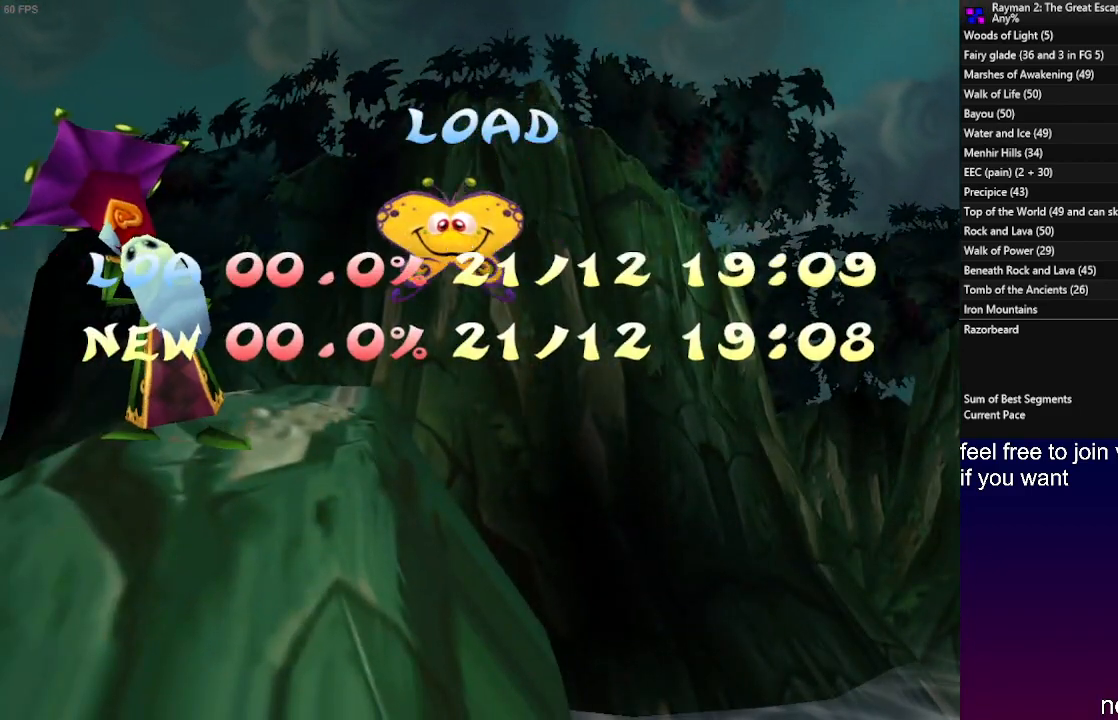
{"buttons": [], "left_stick": "center", "right_stick": "center", "events": [[167, "SQUARE", "down"], [267, "SQUARE", "up"], [333, "SQUARE", "down"], [417, "SQUARE", "up"]]}
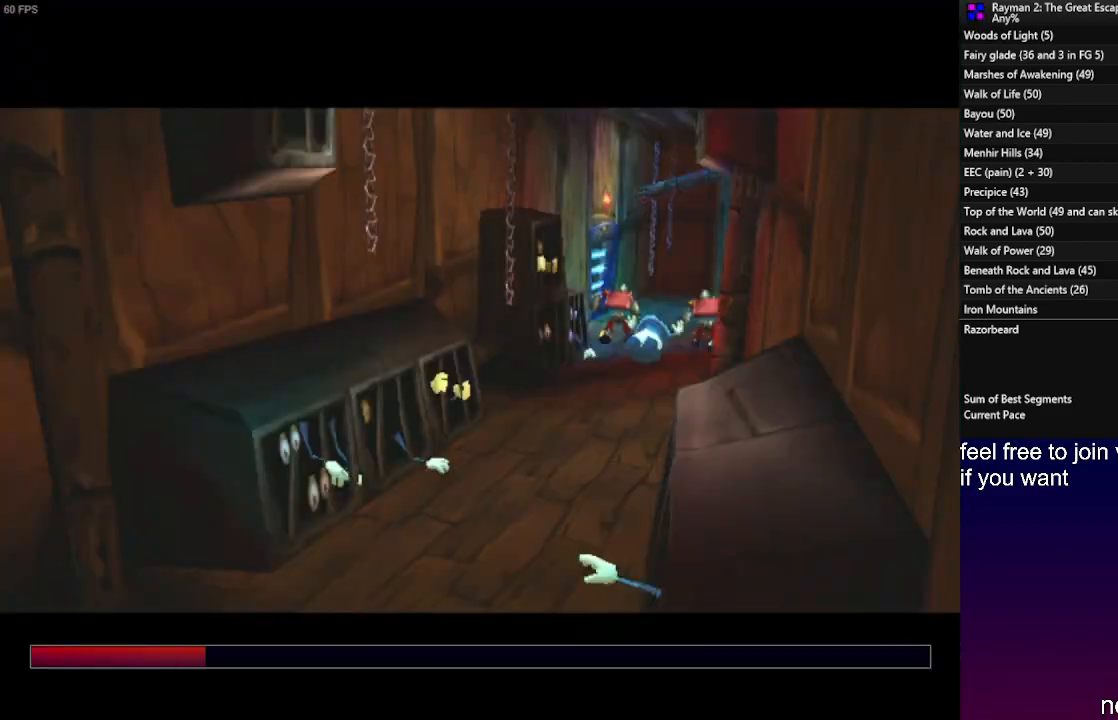
{"buttons": [], "left_stick": "center", "right_stick": "center", "events": []}
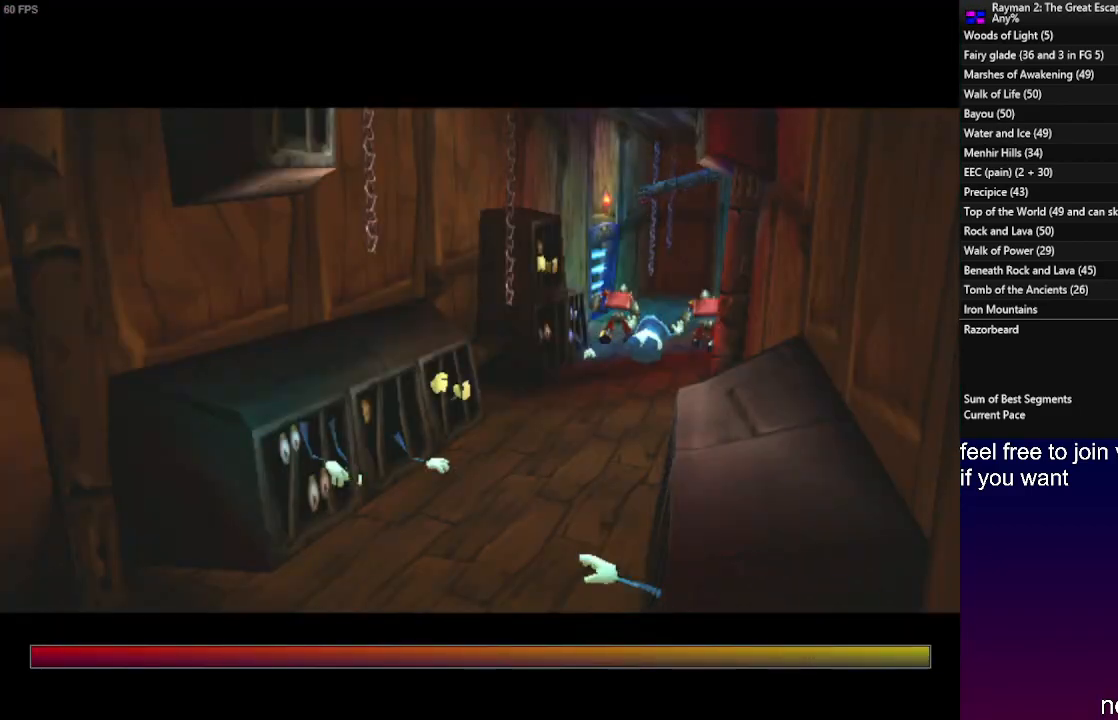
{"buttons": [], "left_stick": "center", "right_stick": "center", "events": [[133, "SQUARE", "down"], [233, "SQUARE", "up"]]}
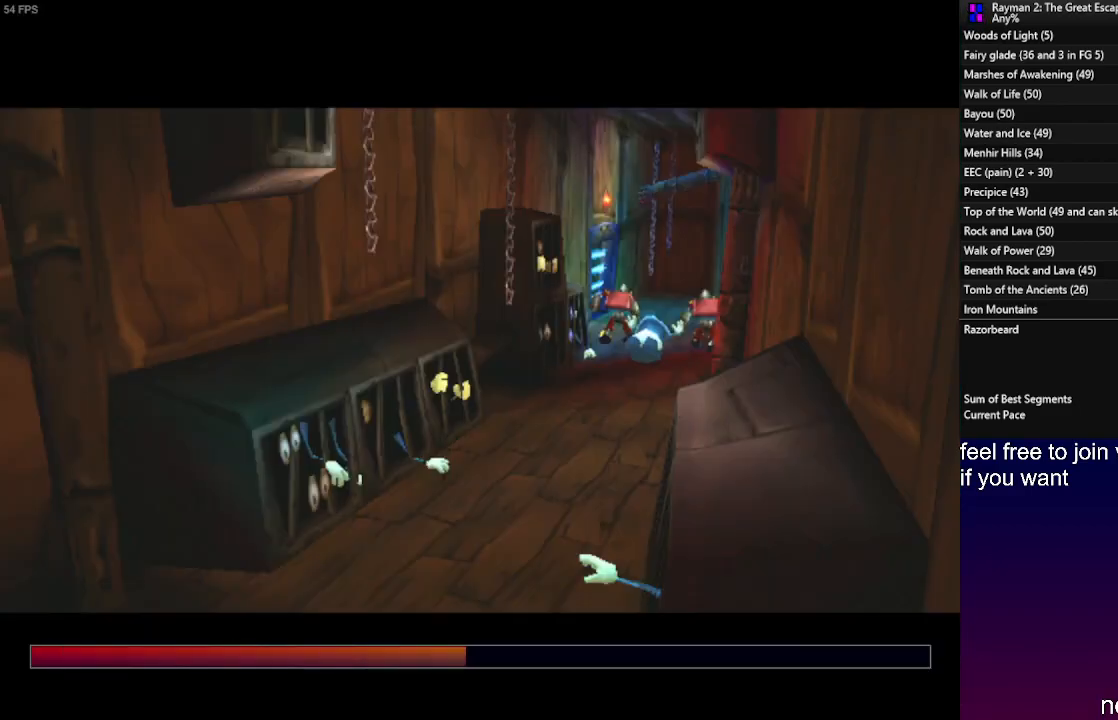
{"buttons": [], "left_stick": "center", "right_stick": "center", "events": []}
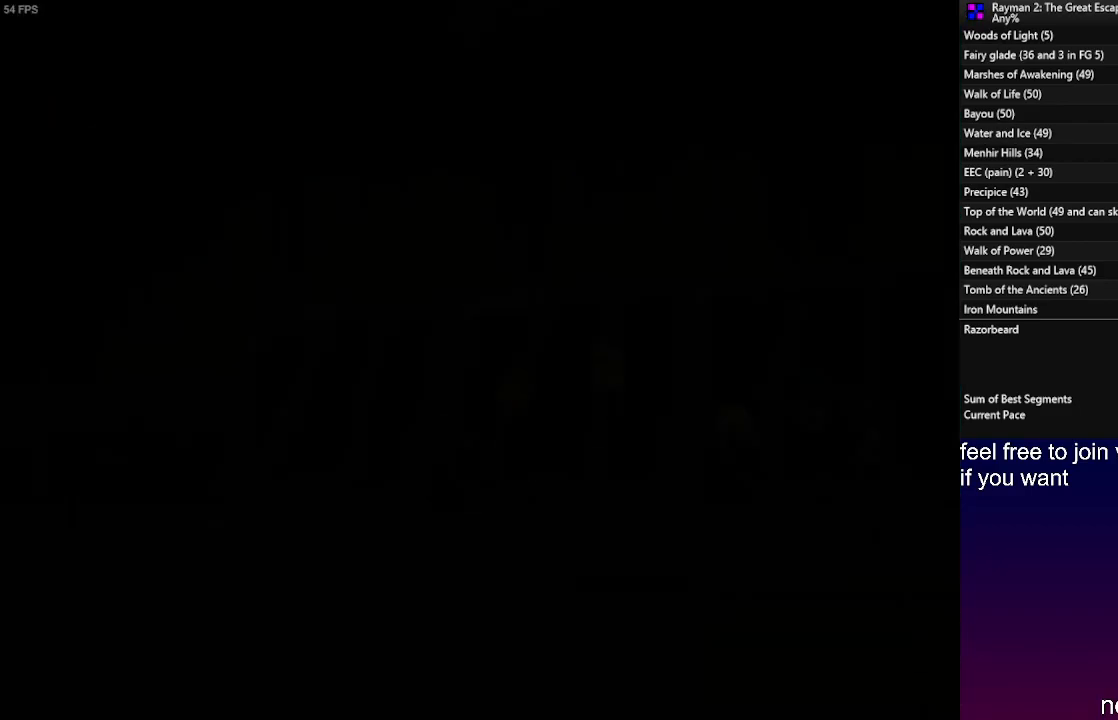
{"buttons": [], "left_stick": "center", "right_stick": "center", "events": [[67, "SQUARE", "down"], [150, "SQUARE", "up"], [317, "START", "down"], [483, "START", "up"]]}
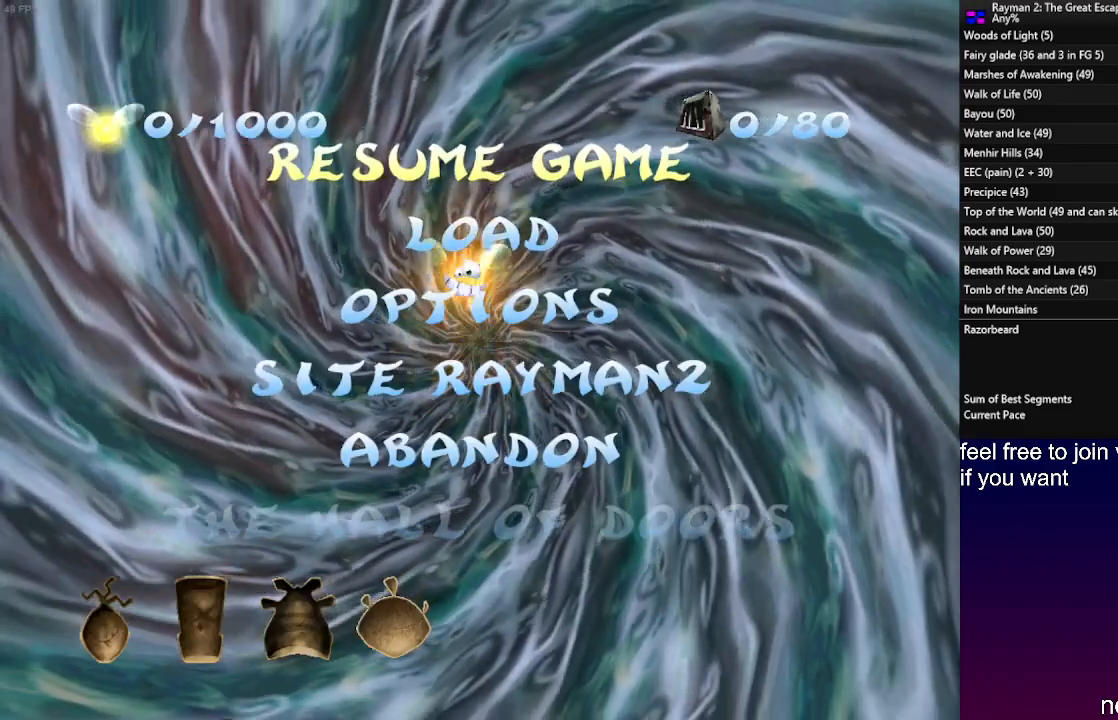
{"buttons": [], "left_stick": "center", "right_stick": "center", "events": []}
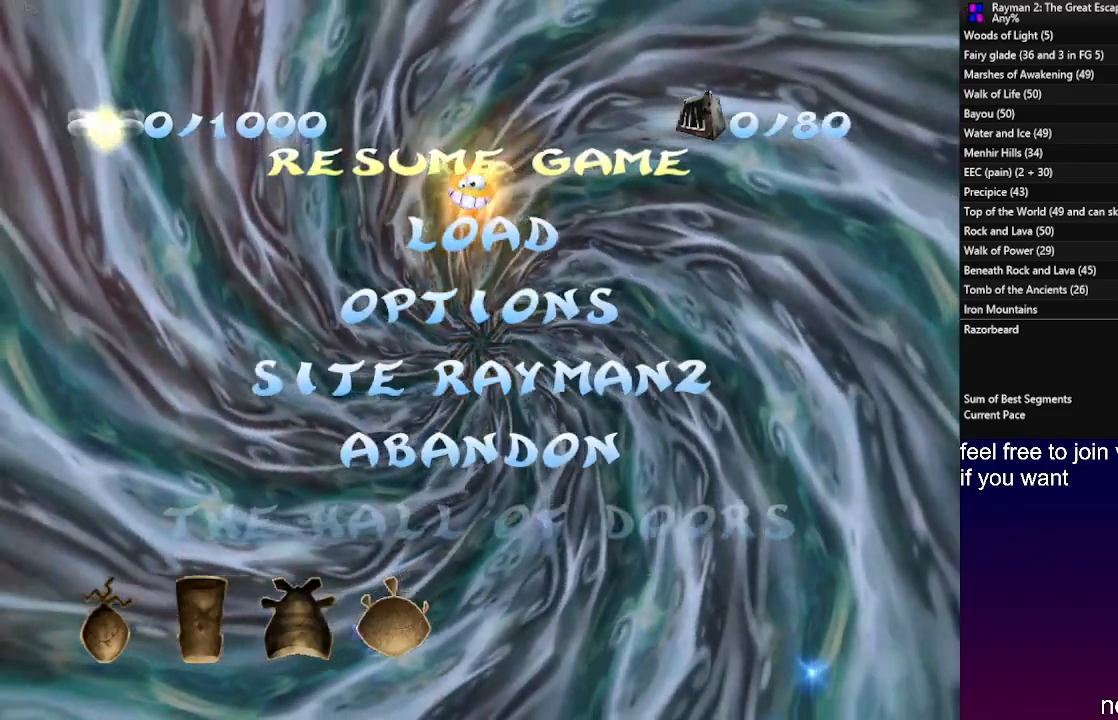
{"buttons": [], "left_stick": "center", "right_stick": "center", "events": []}
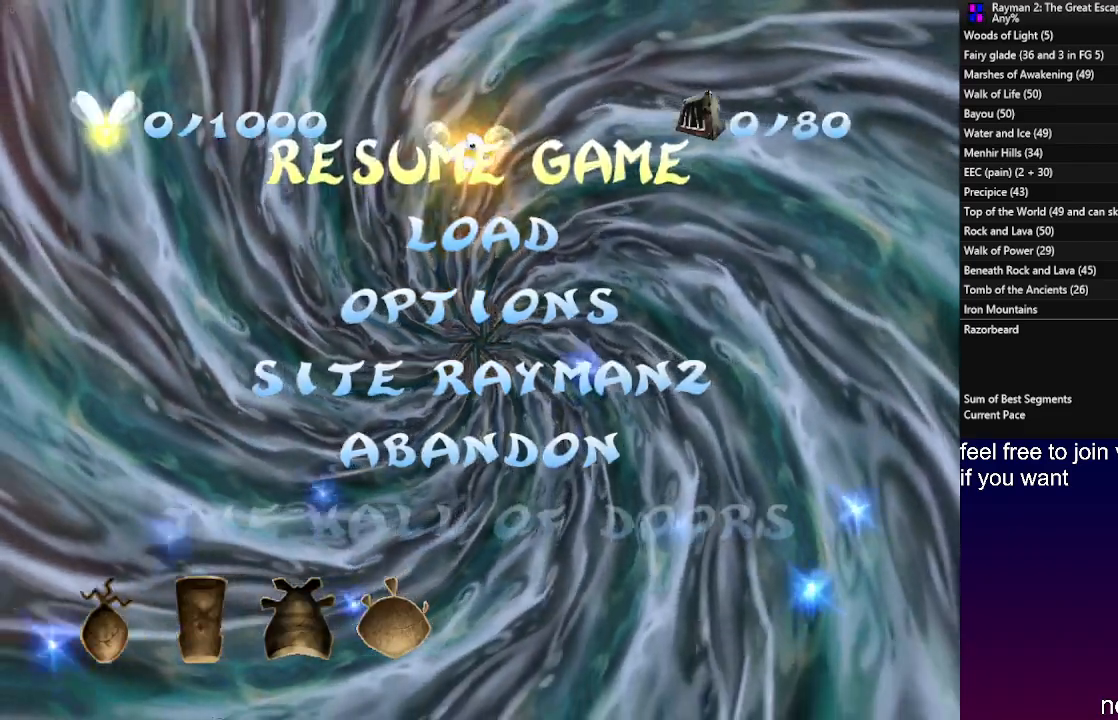
{"buttons": [], "left_stick": "center", "right_stick": "center", "events": []}
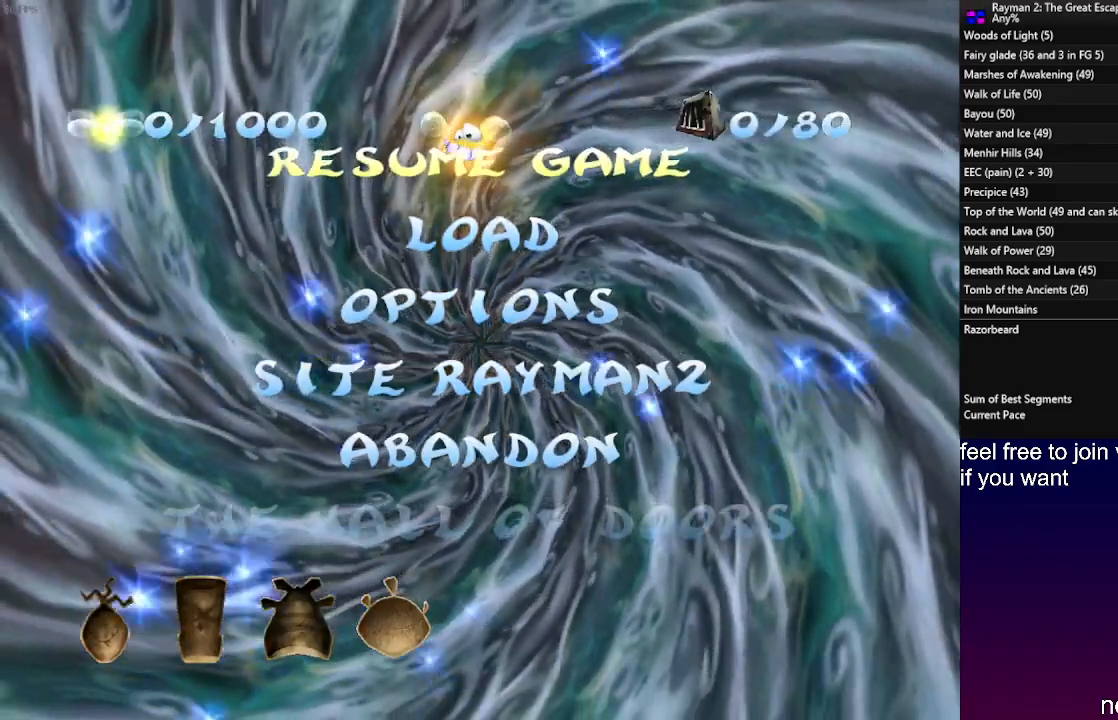
{"buttons": [], "left_stick": "center", "right_stick": "center", "events": []}
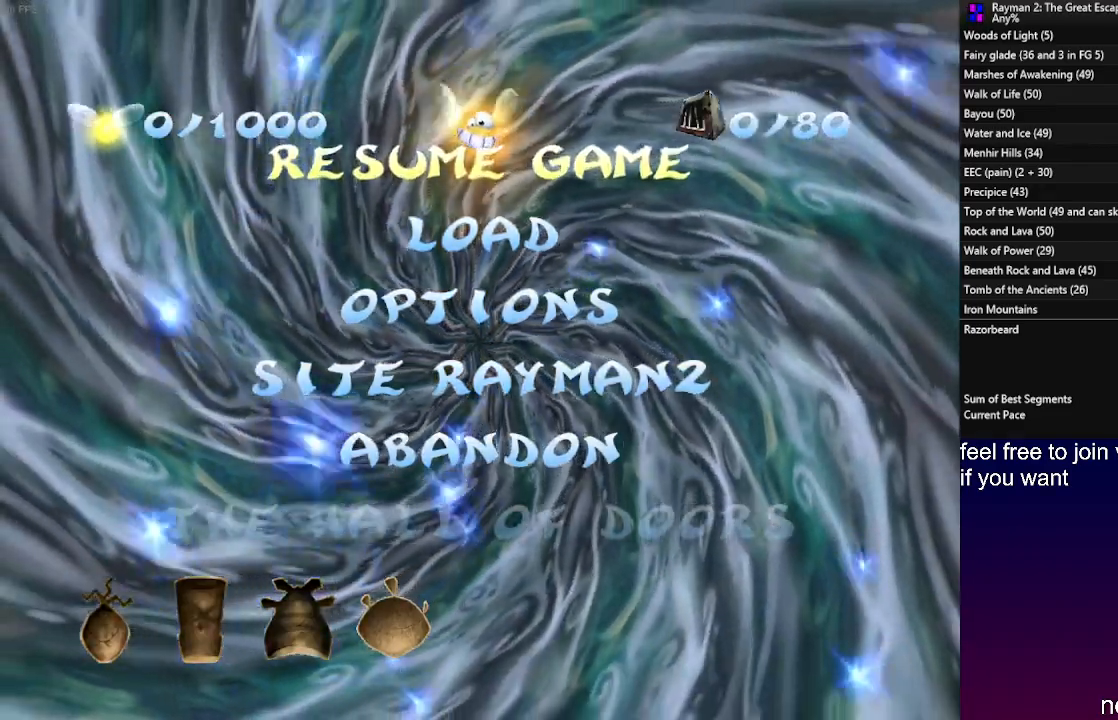
{"buttons": [], "left_stick": "center", "right_stick": "center", "events": []}
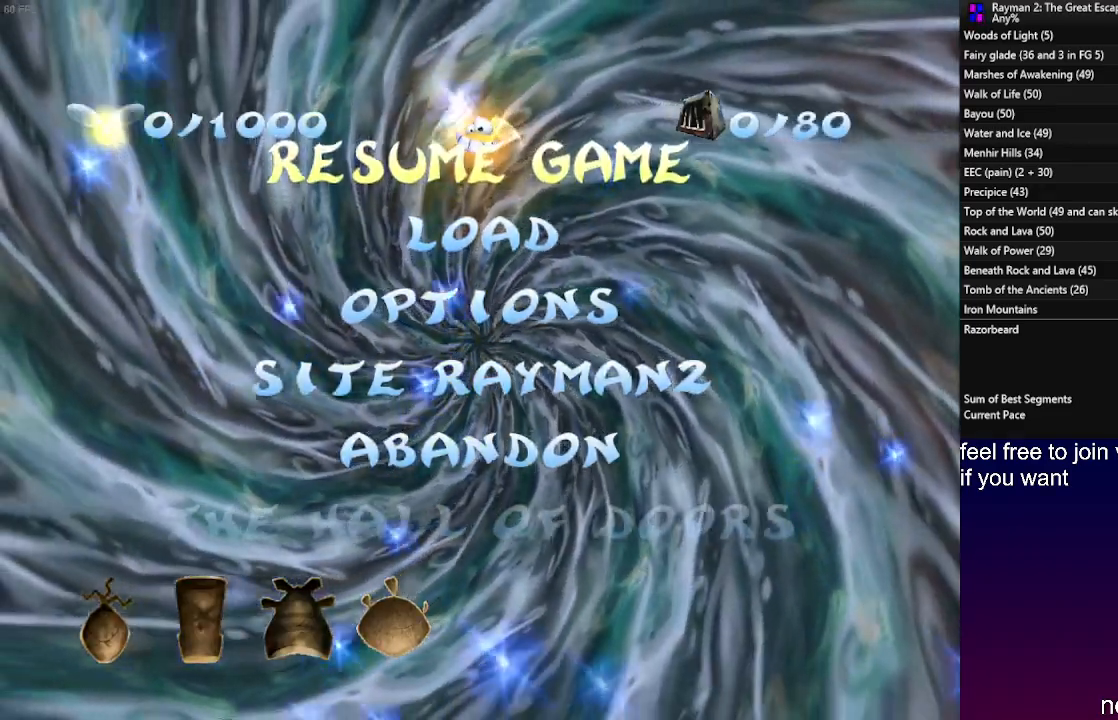
{"buttons": [], "left_stick": "center", "right_stick": "center", "events": []}
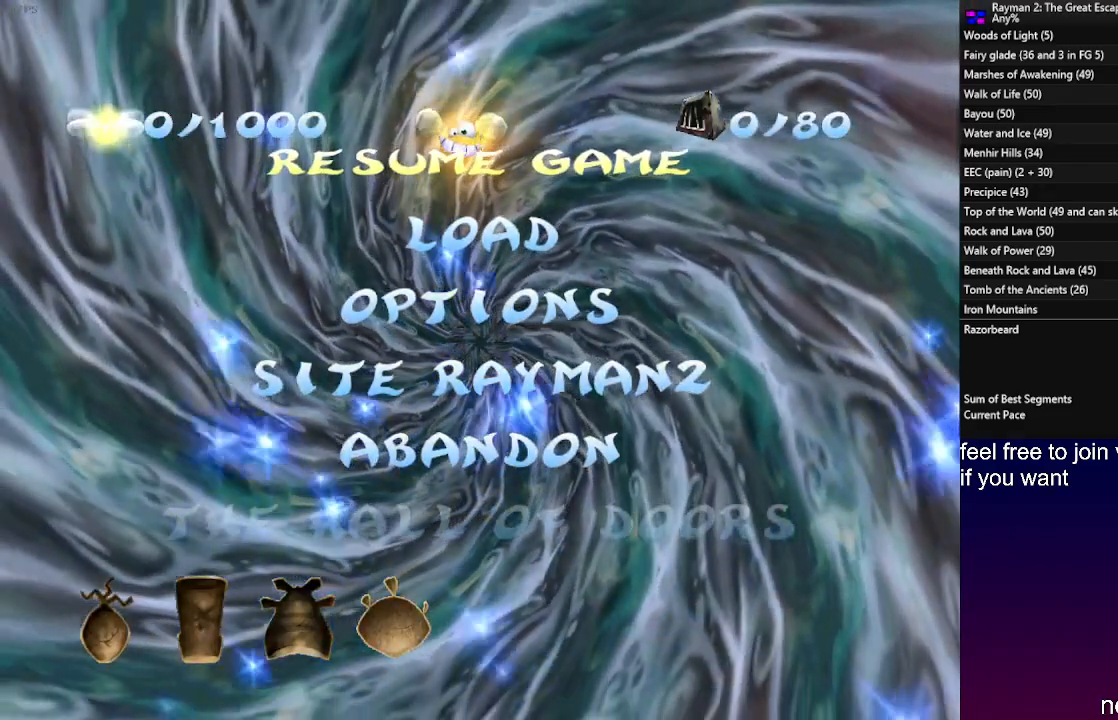
{"buttons": [], "left_stick": "center", "right_stick": "center", "events": [[233, "SQUARE", "down"], [317, "SQUARE", "up"]]}
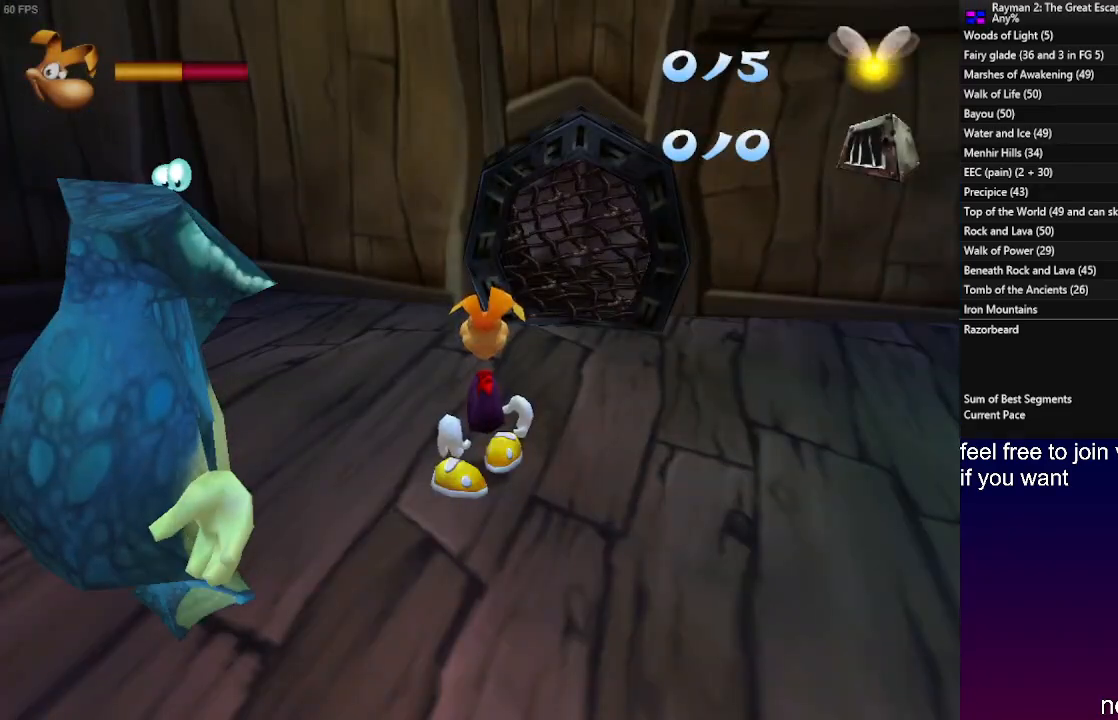
{"buttons": [], "left_stick": "up-right", "right_stick": "center", "events": [[250, "left_stick", "up-right"], [333, "SQUARE", "down"], [383, "SQUARE", "up"]]}
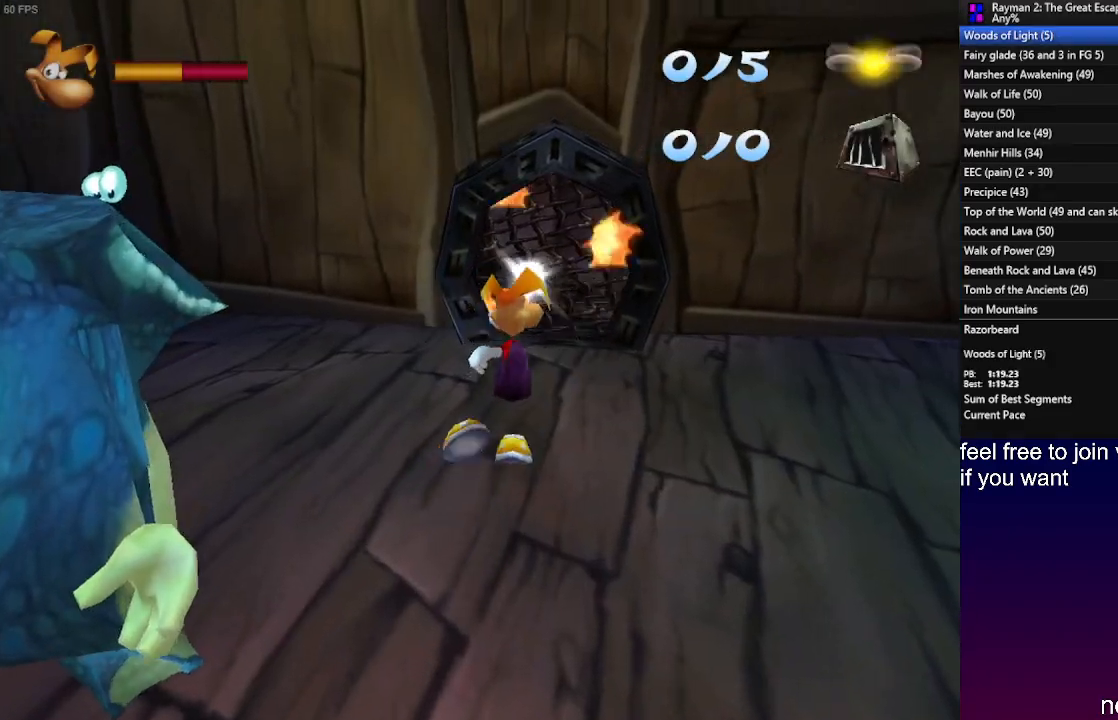
{"buttons": [], "left_stick": "up", "right_stick": "center", "events": [[150, "left_stick", "up"]]}
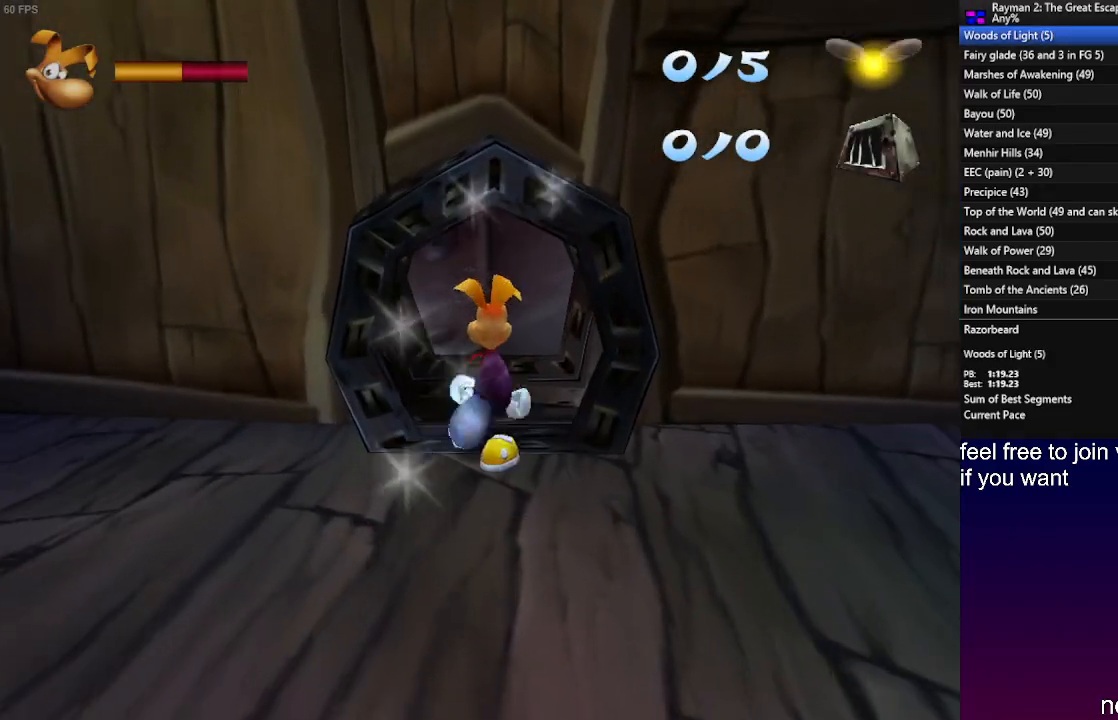
{"buttons": [], "left_stick": "up", "right_stick": "center", "events": []}
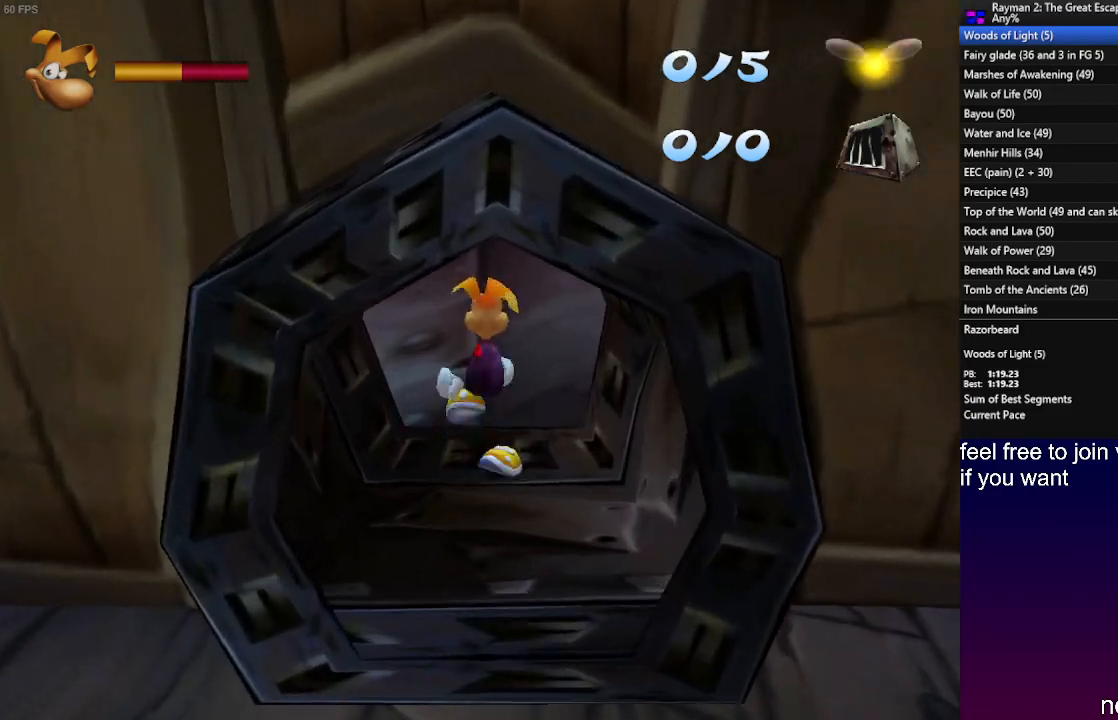
{"buttons": [], "left_stick": "up", "right_stick": "center", "events": []}
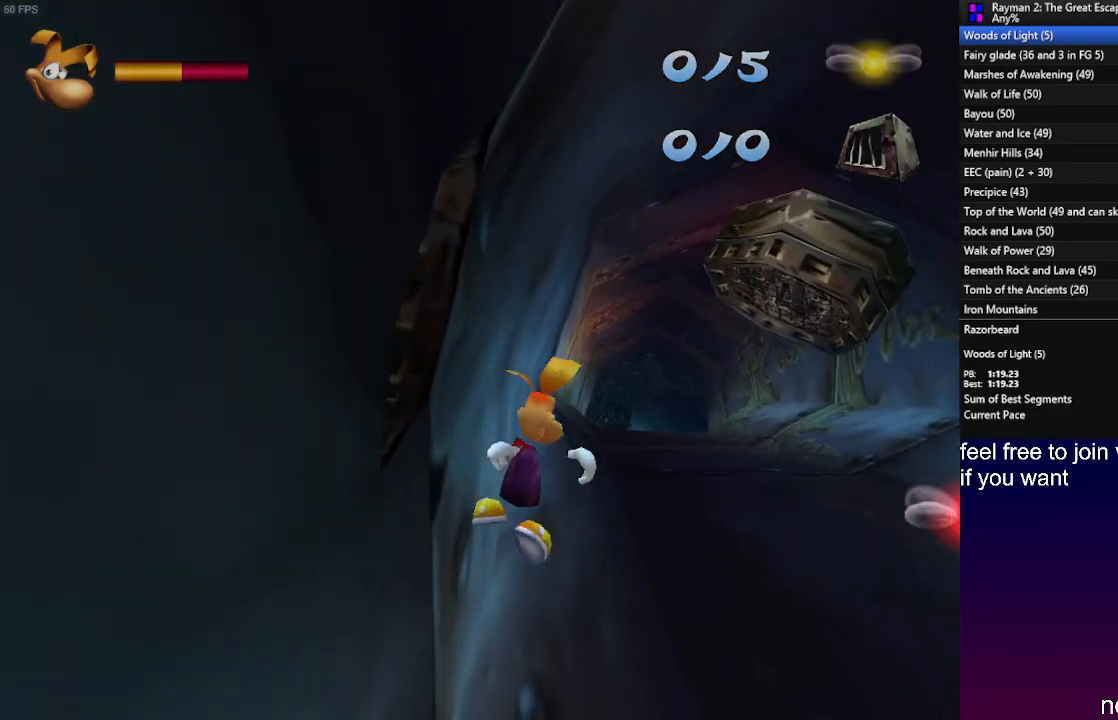
{"buttons": [], "left_stick": "up-left", "right_stick": "center", "events": [[333, "CROSS", "down"], [433, "CROSS", "up"], [433, "left_stick", "up-left"]]}